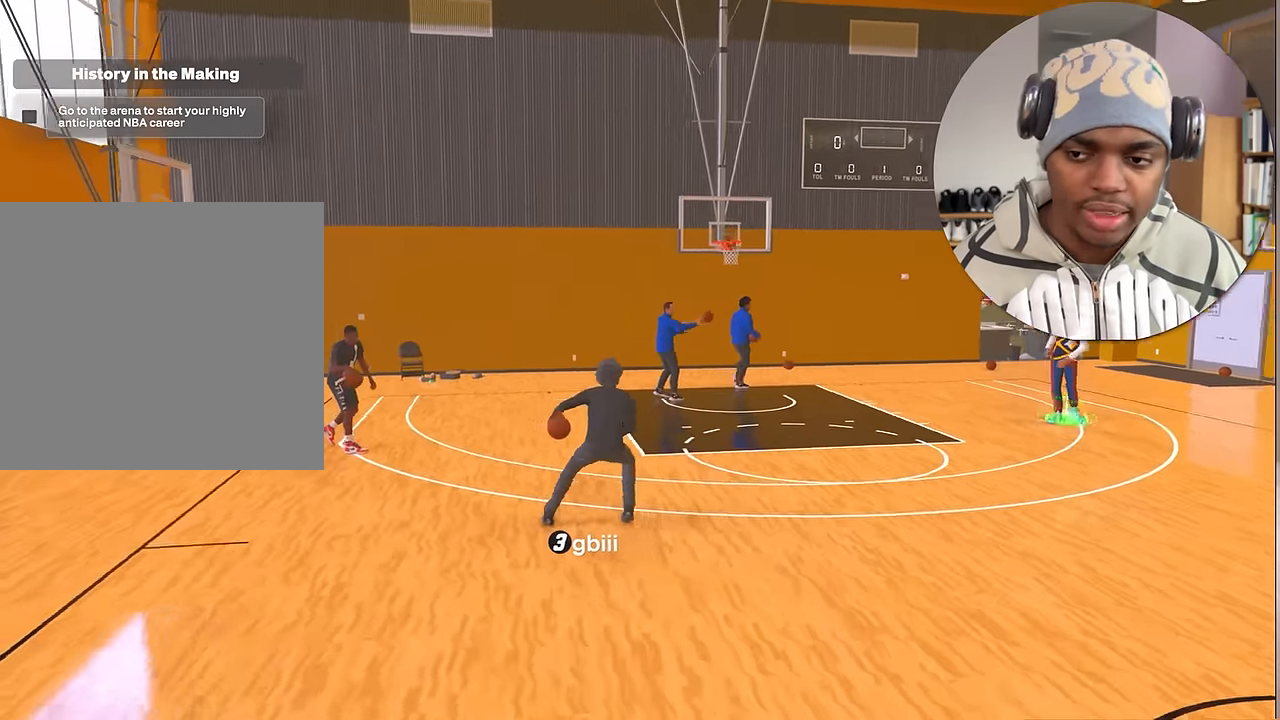
Gameplay with a controller (PlayStation layout); each line is a JSON object with the inputs held at the frame after it. "events" lists button and stick changes between this image and that frame as [ms after this image, input, new state], when the widget could be followed in between. Not read: L3 R3.
{"buttons": [], "left_stick": "center", "right_stick": "center", "events": [[167, "left_stick", "down-right"], [367, "left_stick", "center"]]}
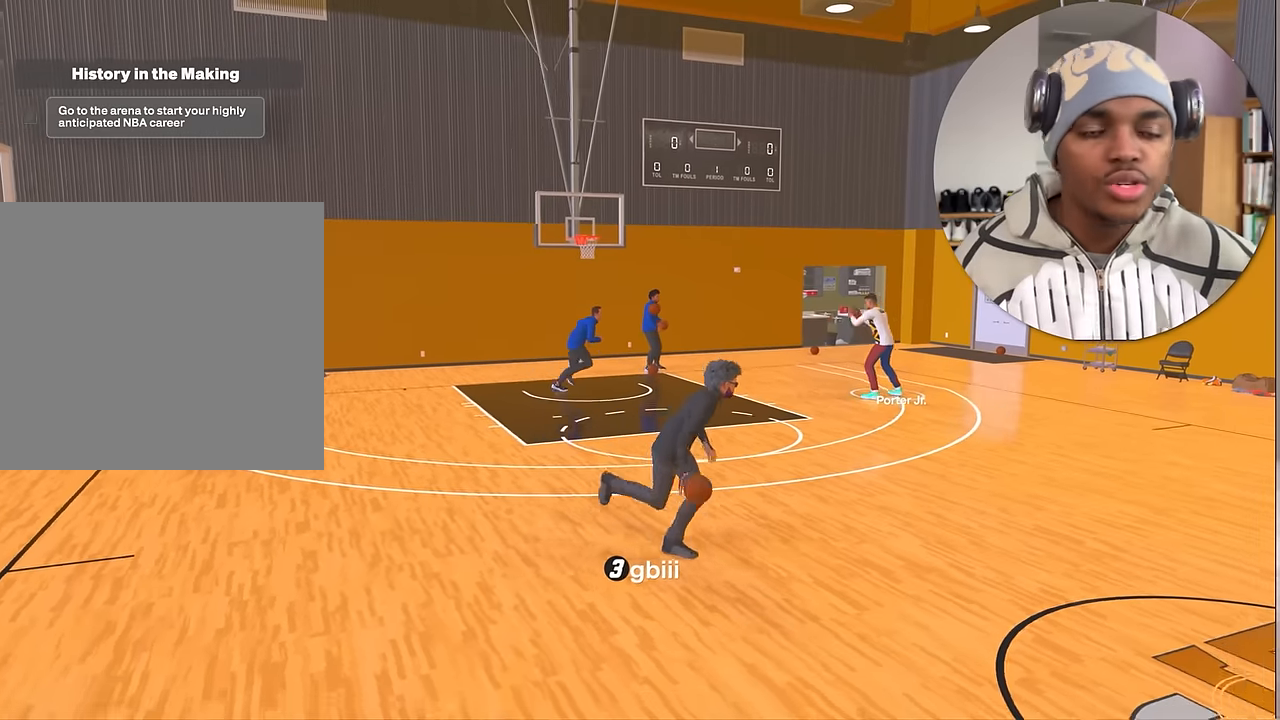
{"buttons": [], "left_stick": "right", "right_stick": "center", "events": [[484, "left_stick", "right"]]}
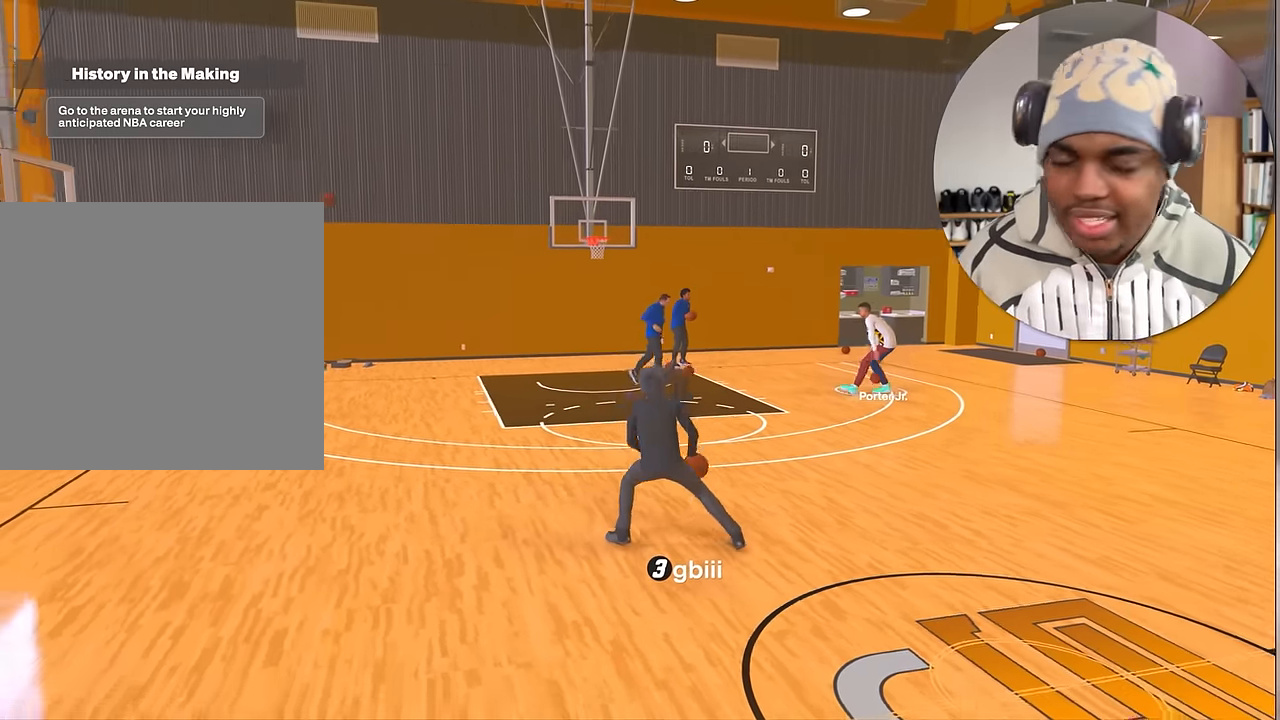
{"buttons": [], "left_stick": "center", "right_stick": "center", "events": [[217, "left_stick", "up"], [300, "left_stick", "center"]]}
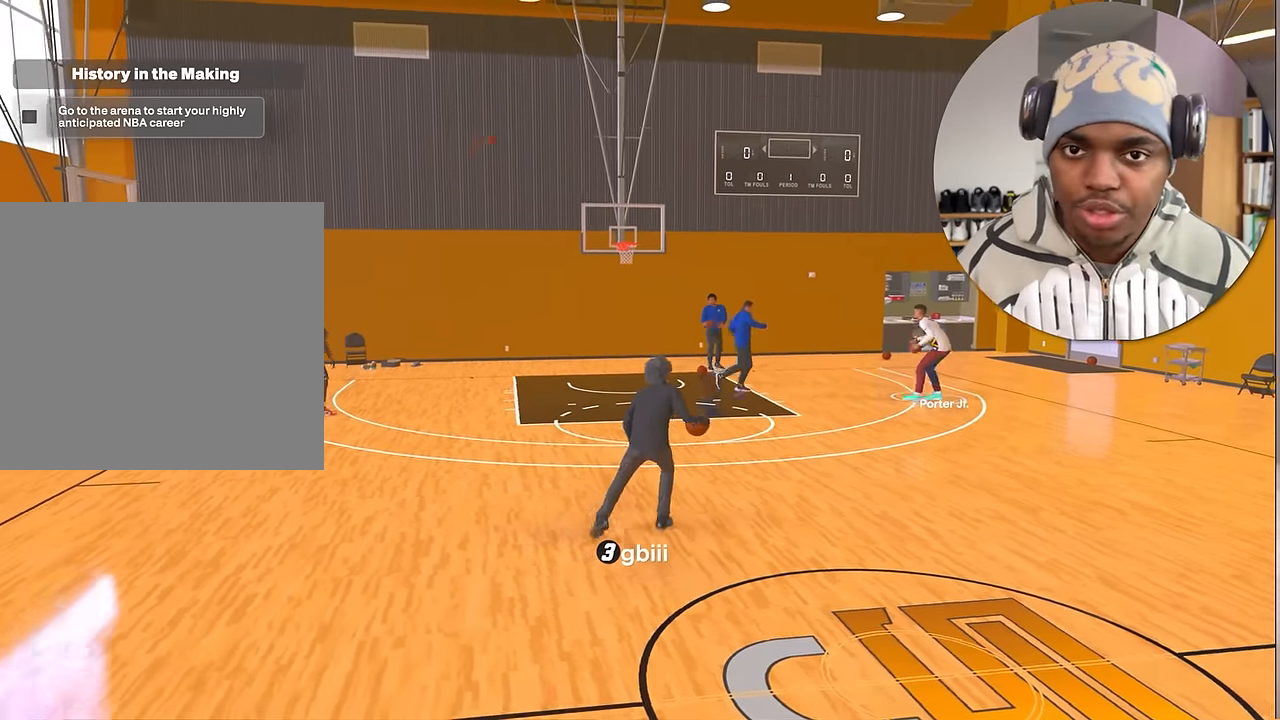
{"buttons": [], "left_stick": "center", "right_stick": "center", "events": []}
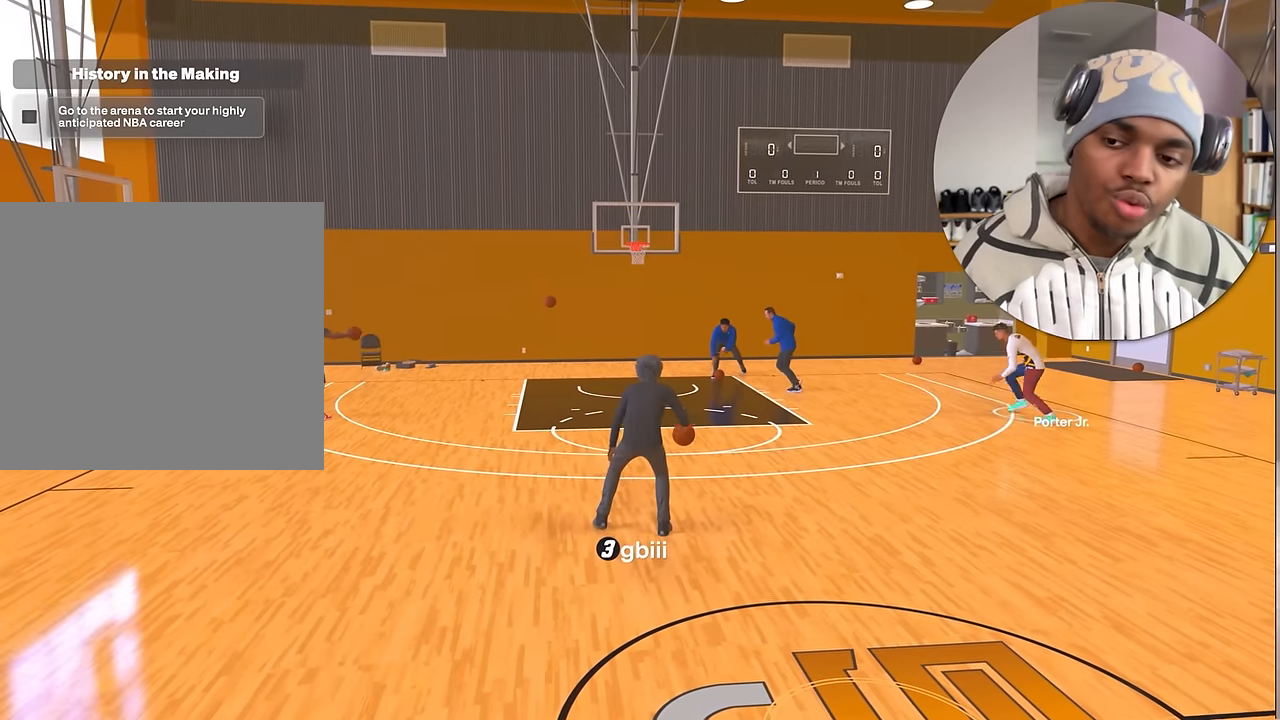
{"buttons": [], "left_stick": "center", "right_stick": "center", "events": []}
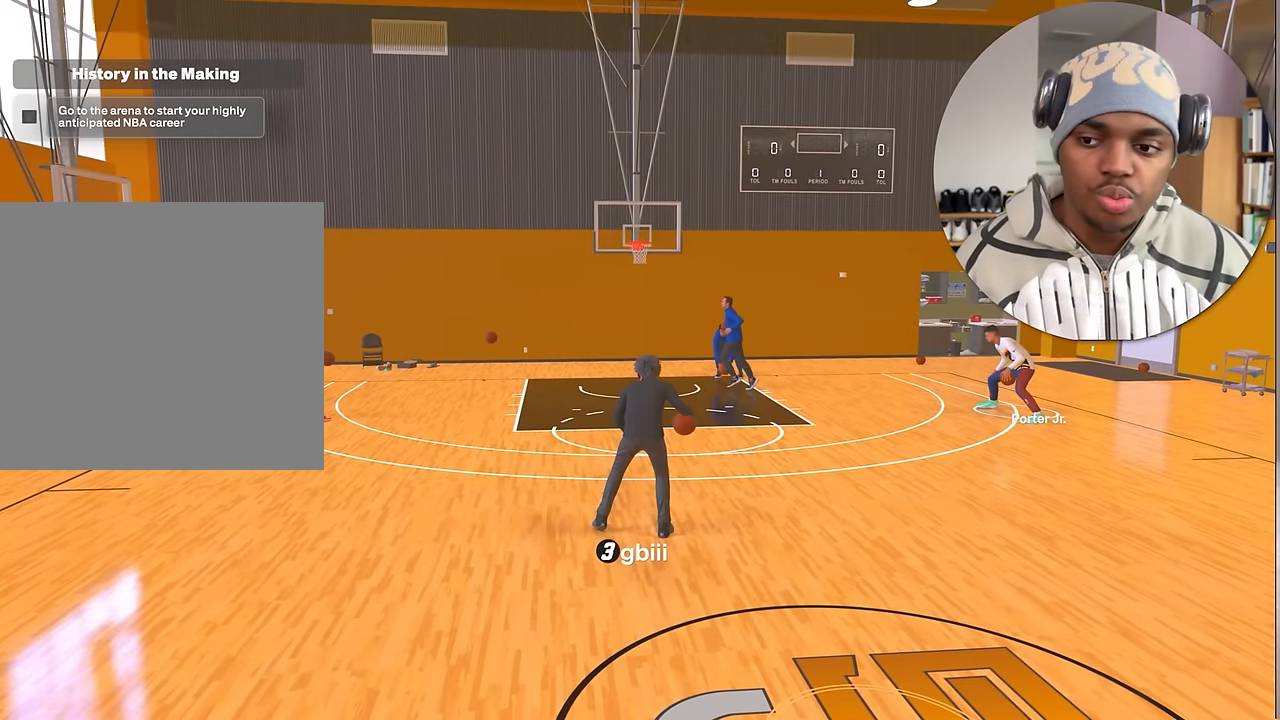
{"buttons": [], "left_stick": "center", "right_stick": "center", "events": []}
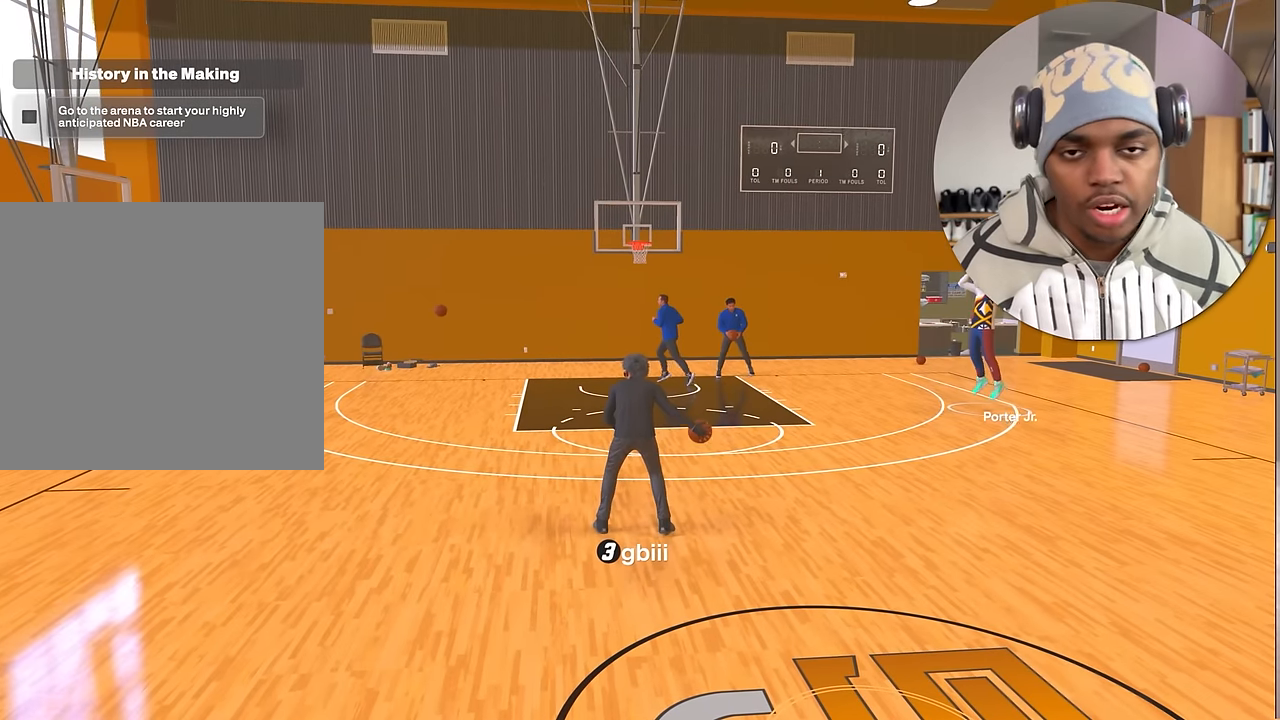
{"buttons": [], "left_stick": "center", "right_stick": "center", "events": []}
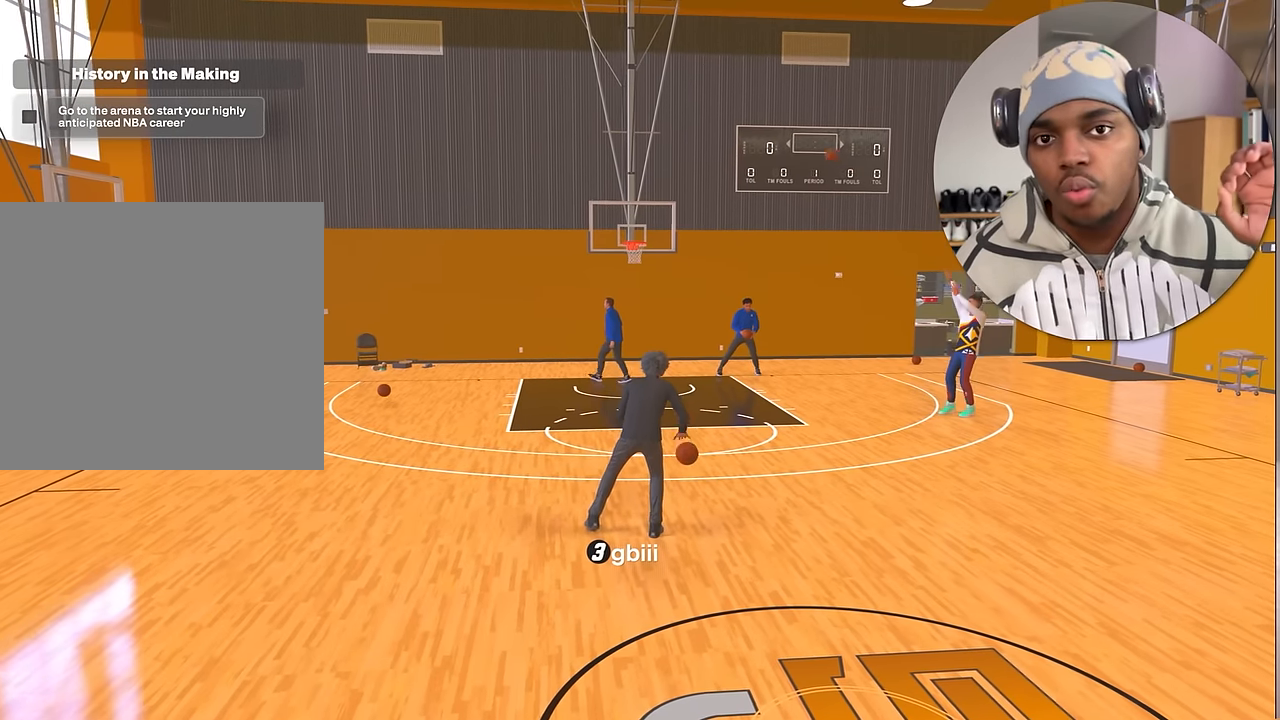
{"buttons": [], "left_stick": "center", "right_stick": "center", "events": []}
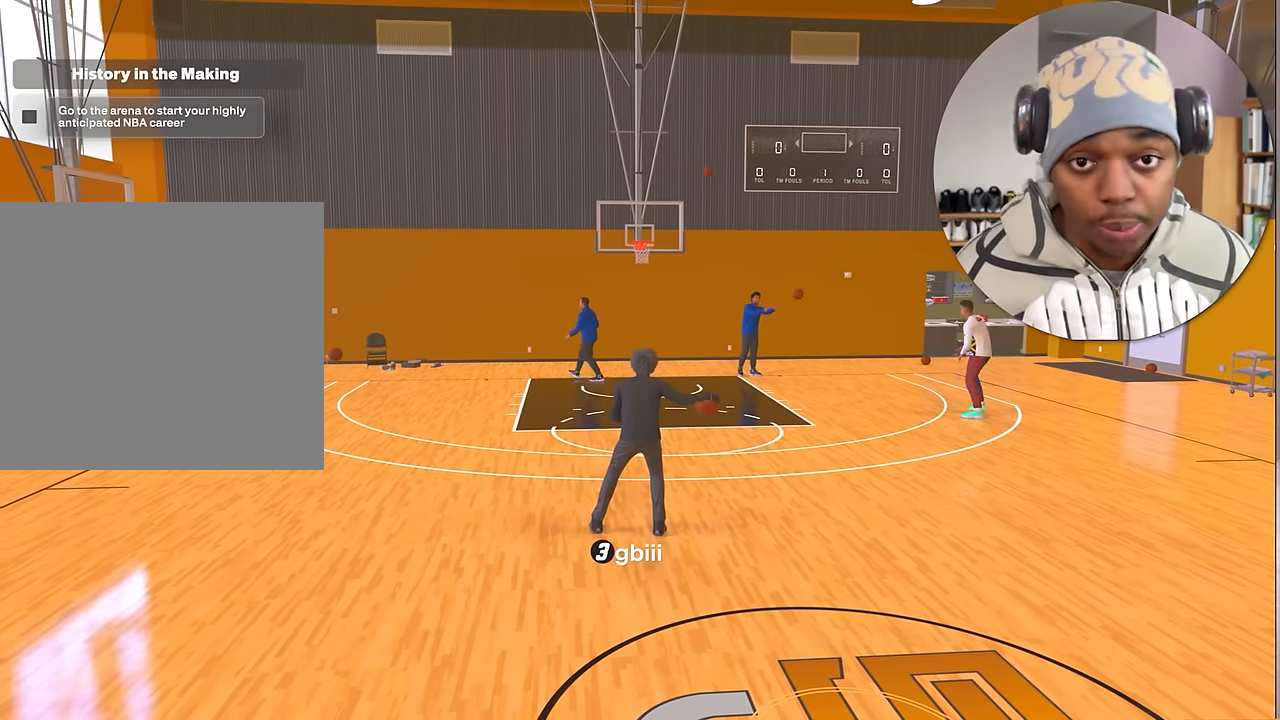
{"buttons": ["R2"], "left_stick": "center", "right_stick": "center", "events": [[450, "R2", "down"]]}
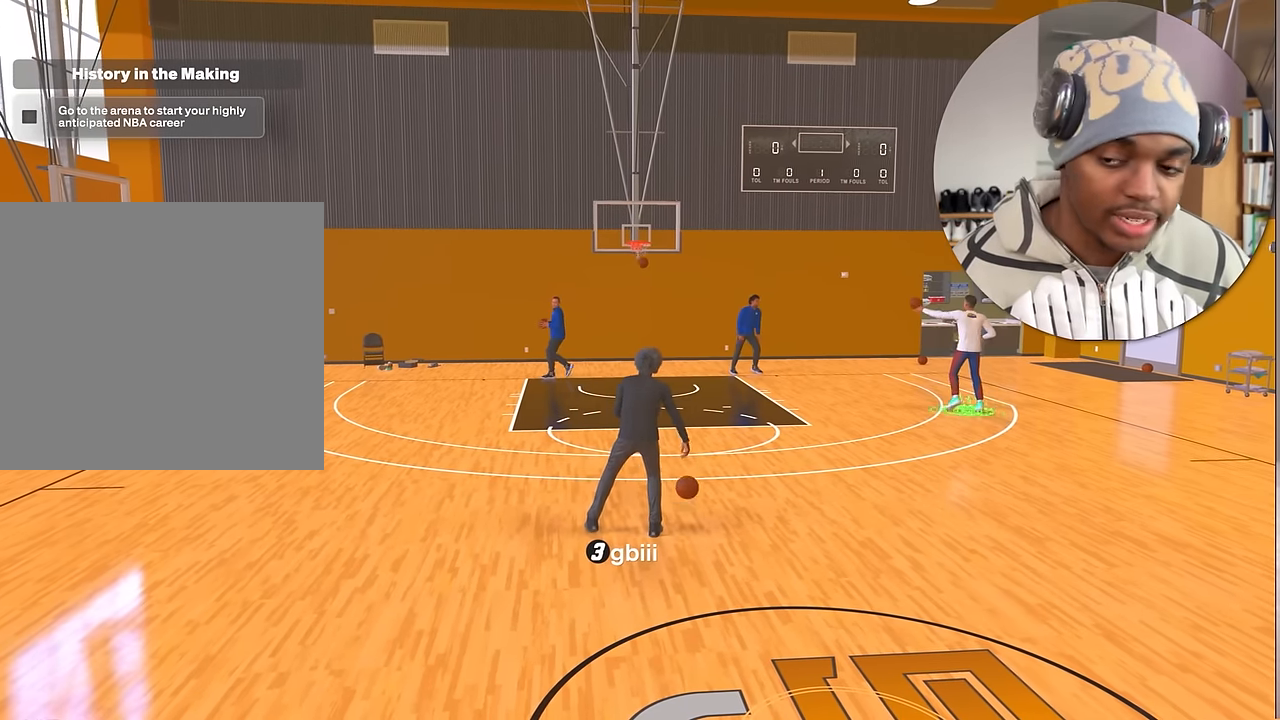
{"buttons": ["R2"], "left_stick": "center", "right_stick": "center", "events": []}
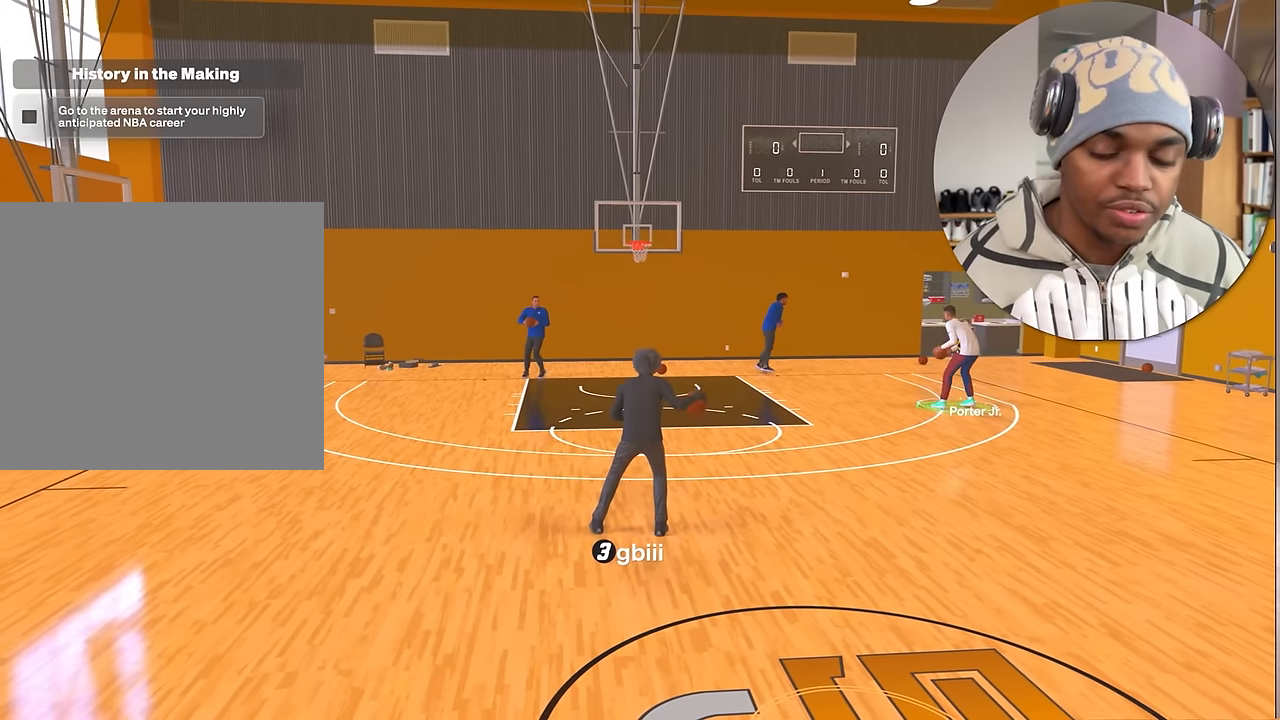
{"buttons": [], "left_stick": "center", "right_stick": "center", "events": [[434, "R2", "up"]]}
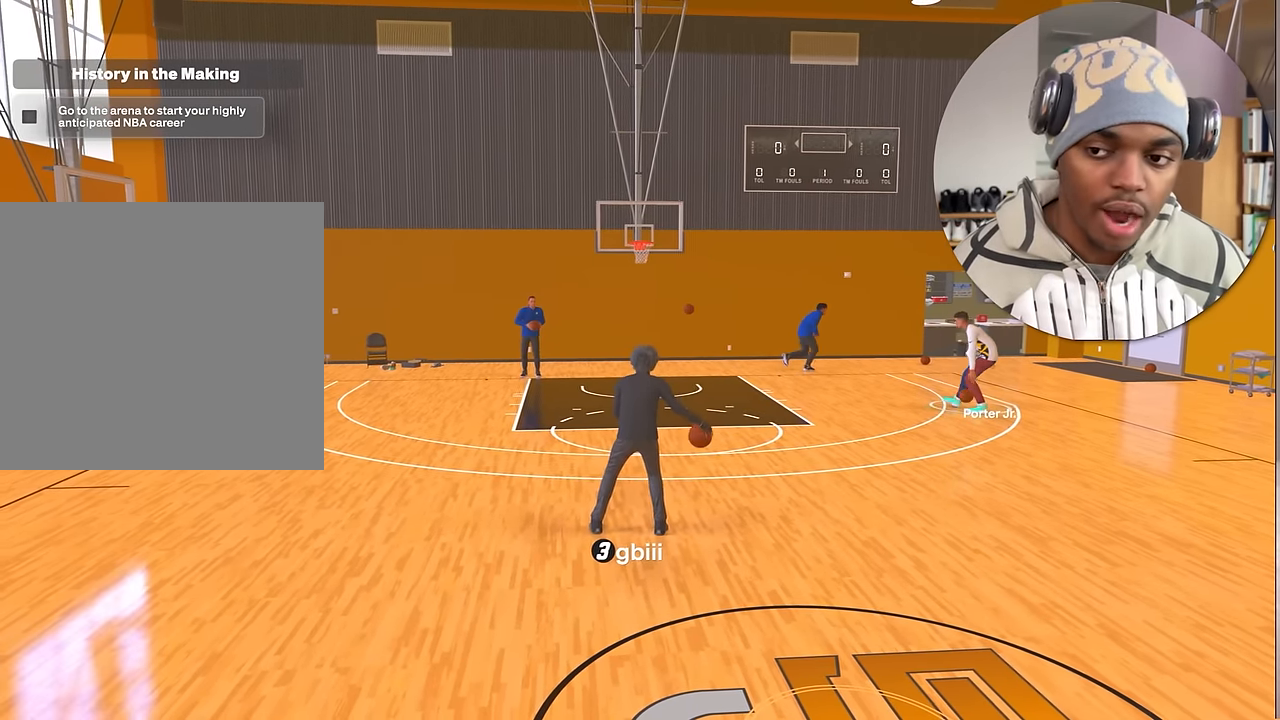
{"buttons": [], "left_stick": "center", "right_stick": "center", "events": []}
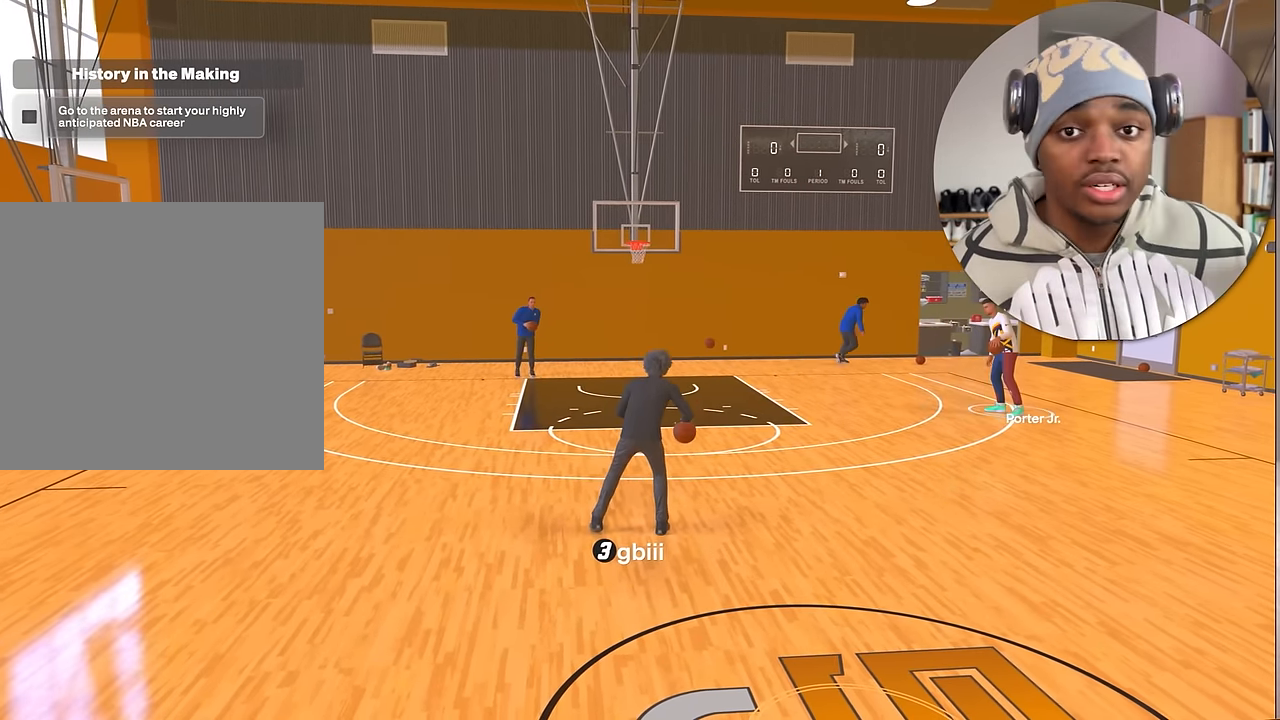
{"buttons": [], "left_stick": "center", "right_stick": "center", "events": []}
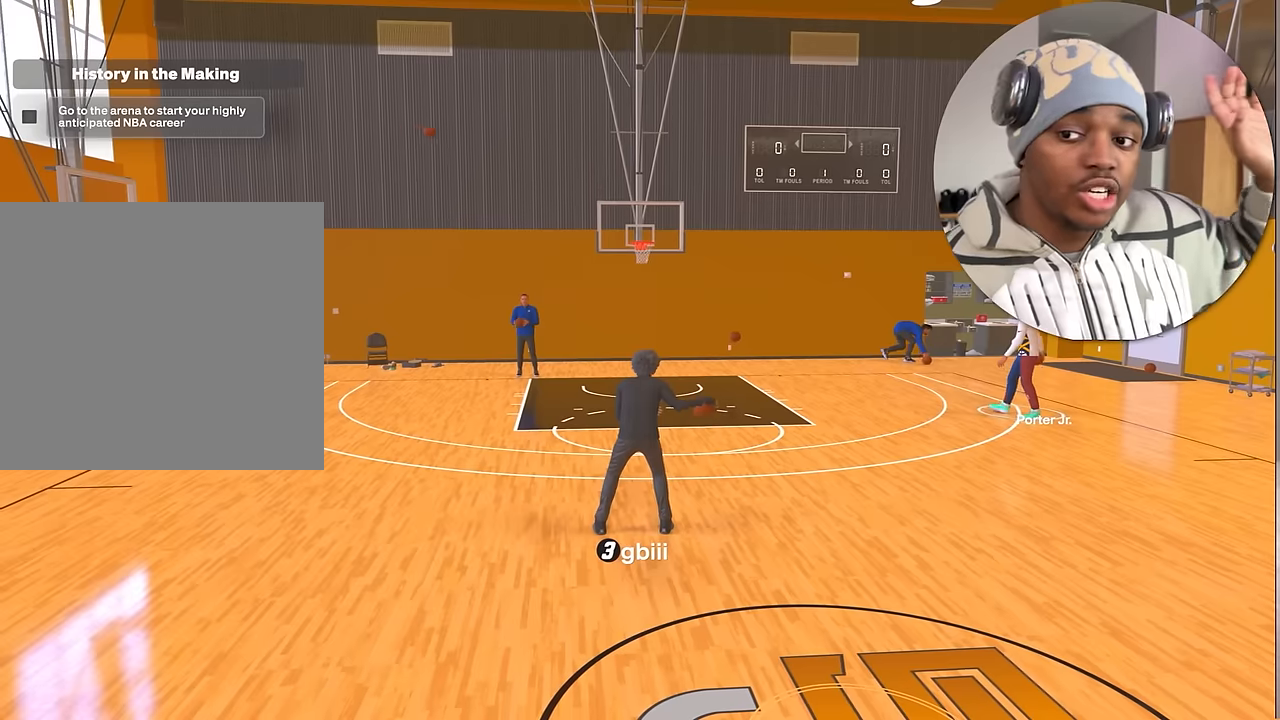
{"buttons": [], "left_stick": "center", "right_stick": "center", "events": []}
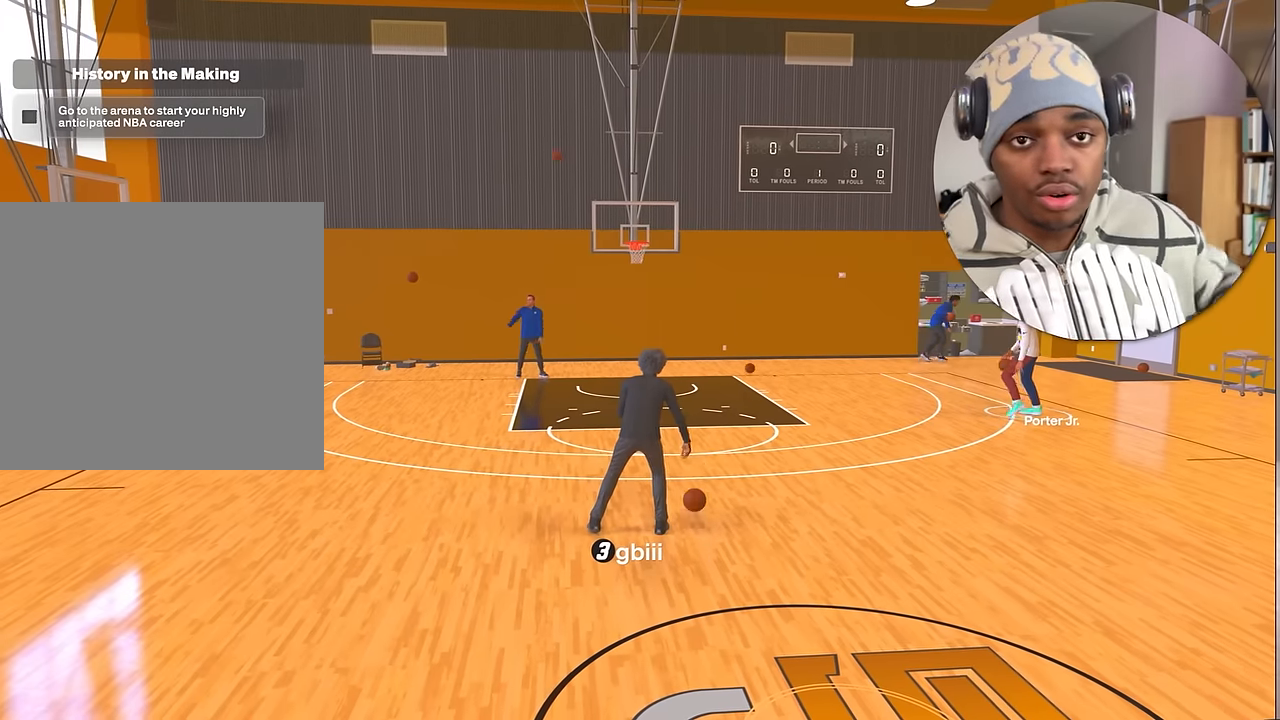
{"buttons": ["R2"], "left_stick": "center", "right_stick": "center", "events": [[100, "R2", "down"]]}
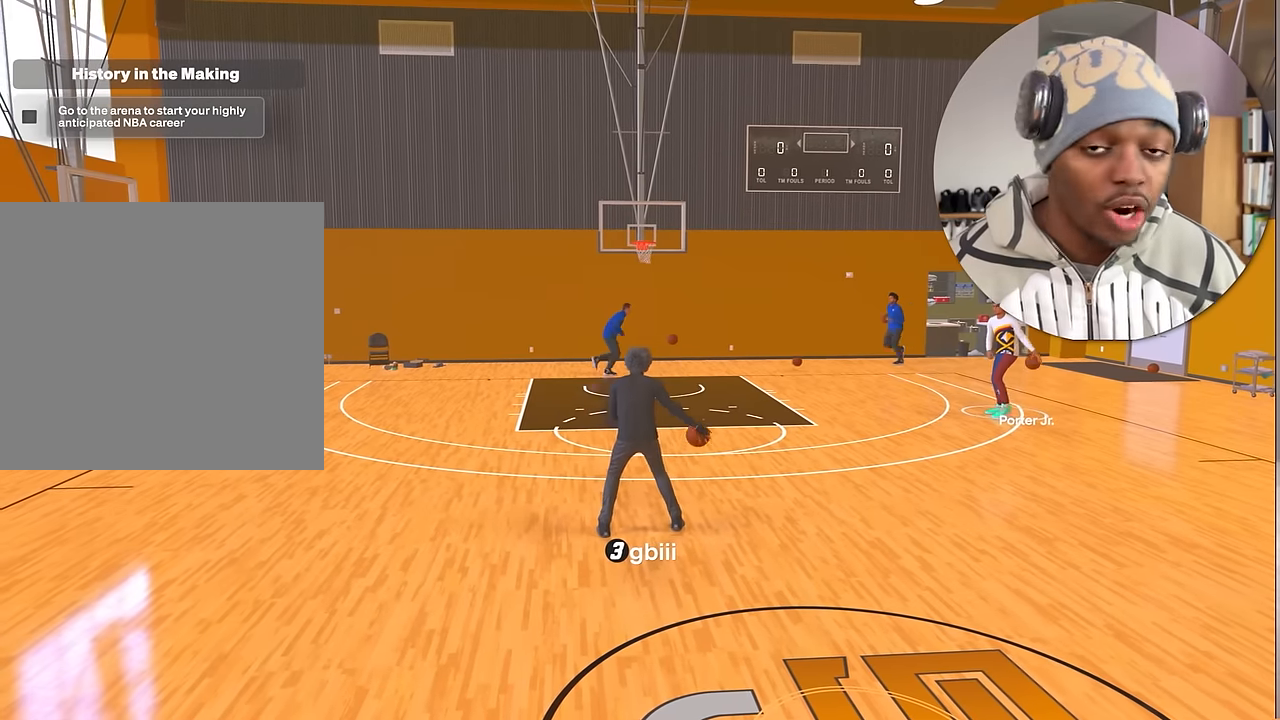
{"buttons": ["R2"], "left_stick": "center", "right_stick": "center", "events": []}
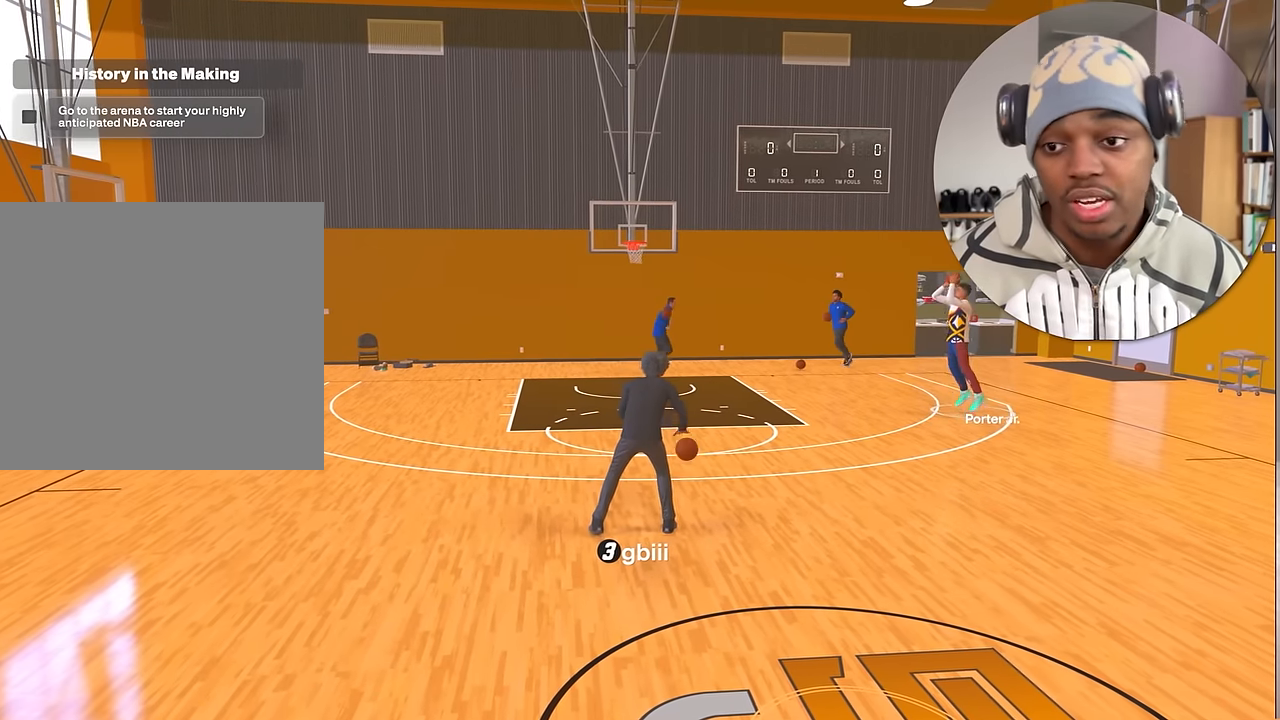
{"buttons": ["R2"], "left_stick": "center", "right_stick": "center", "events": []}
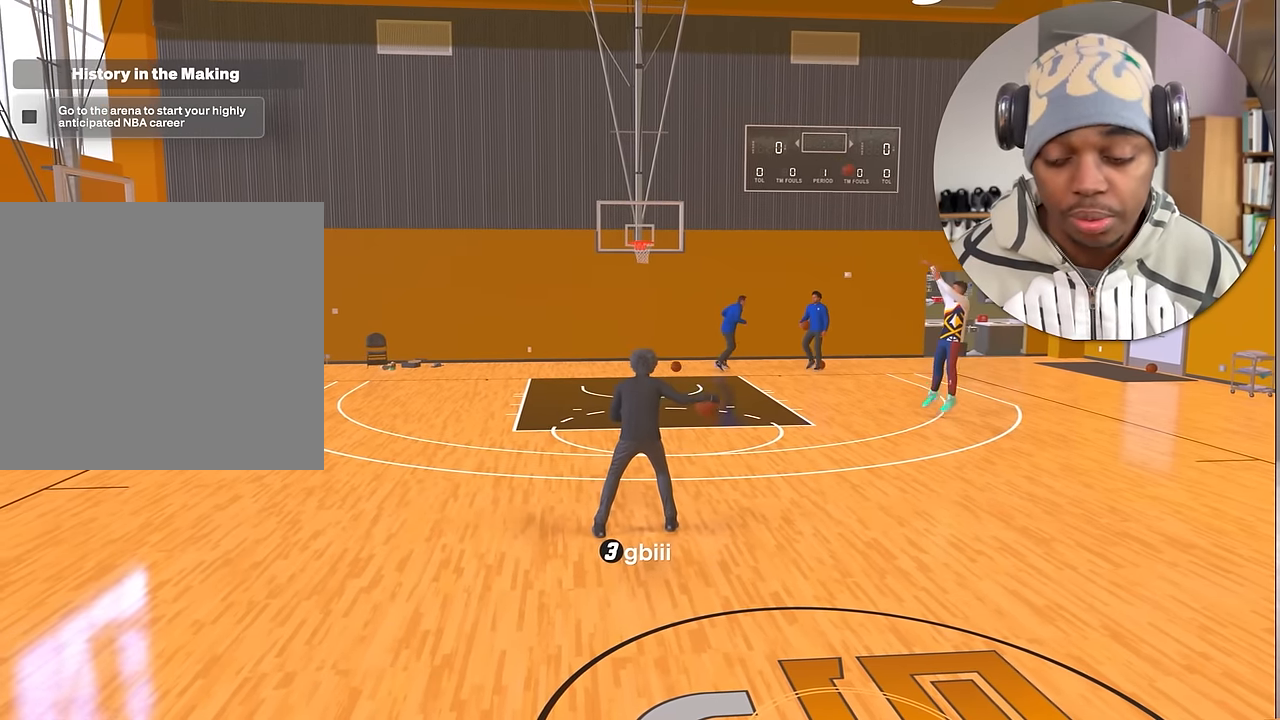
{"buttons": ["R2"], "left_stick": "center", "right_stick": "center", "events": [[333, "right_stick", "right"], [400, "right_stick", "center"]]}
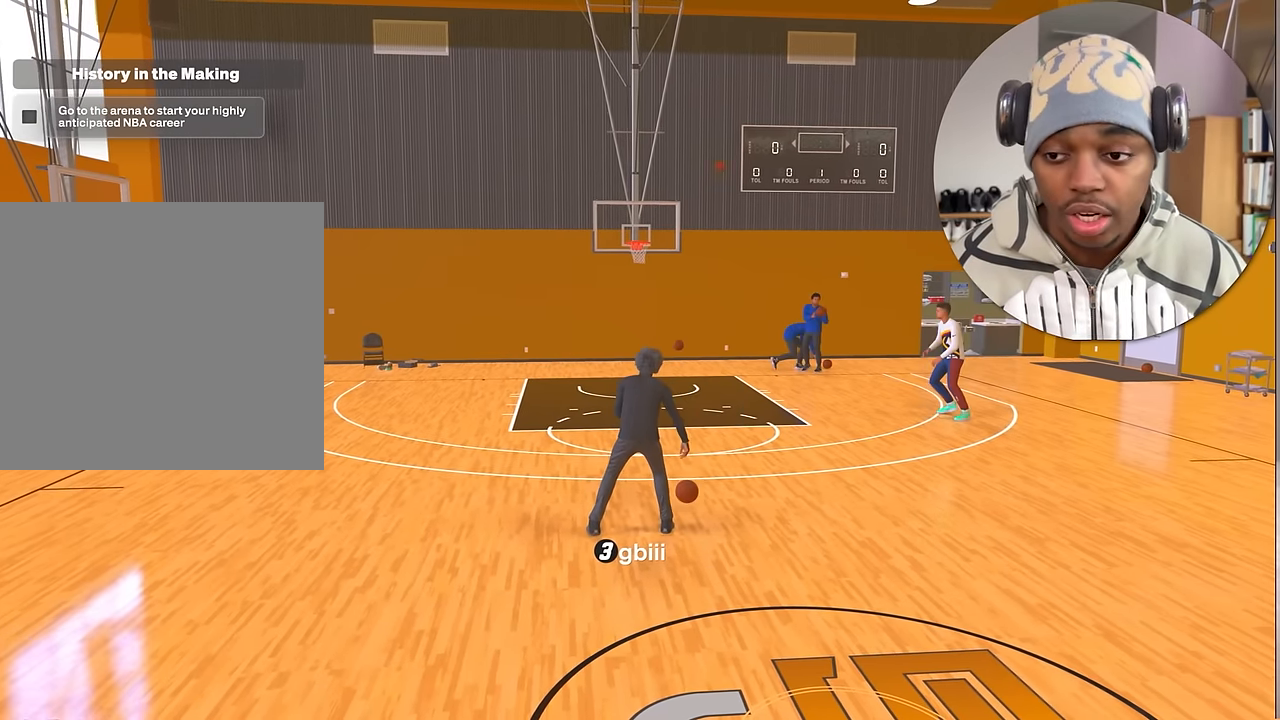
{"buttons": ["R2"], "left_stick": "center", "right_stick": "center", "events": [[50, "left_stick", "up-right"], [433, "left_stick", "center"]]}
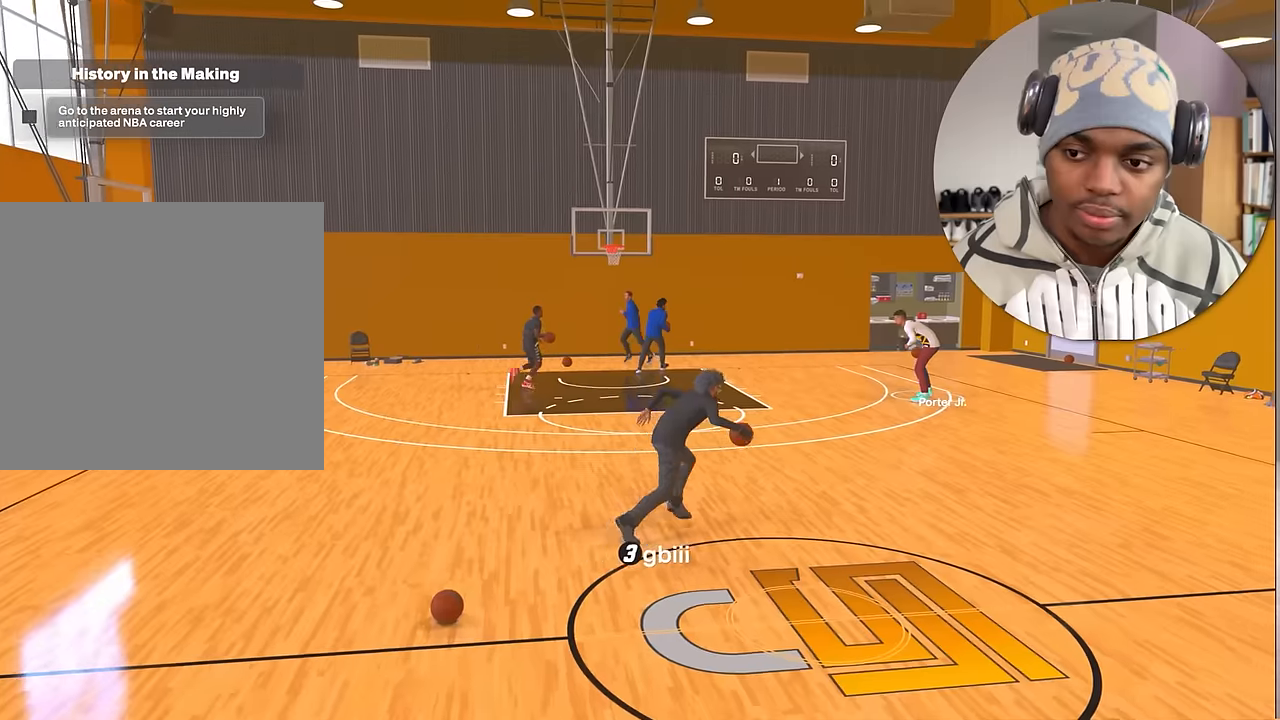
{"buttons": ["R2"], "left_stick": "center", "right_stick": "right", "events": [[483, "right_stick", "right"]]}
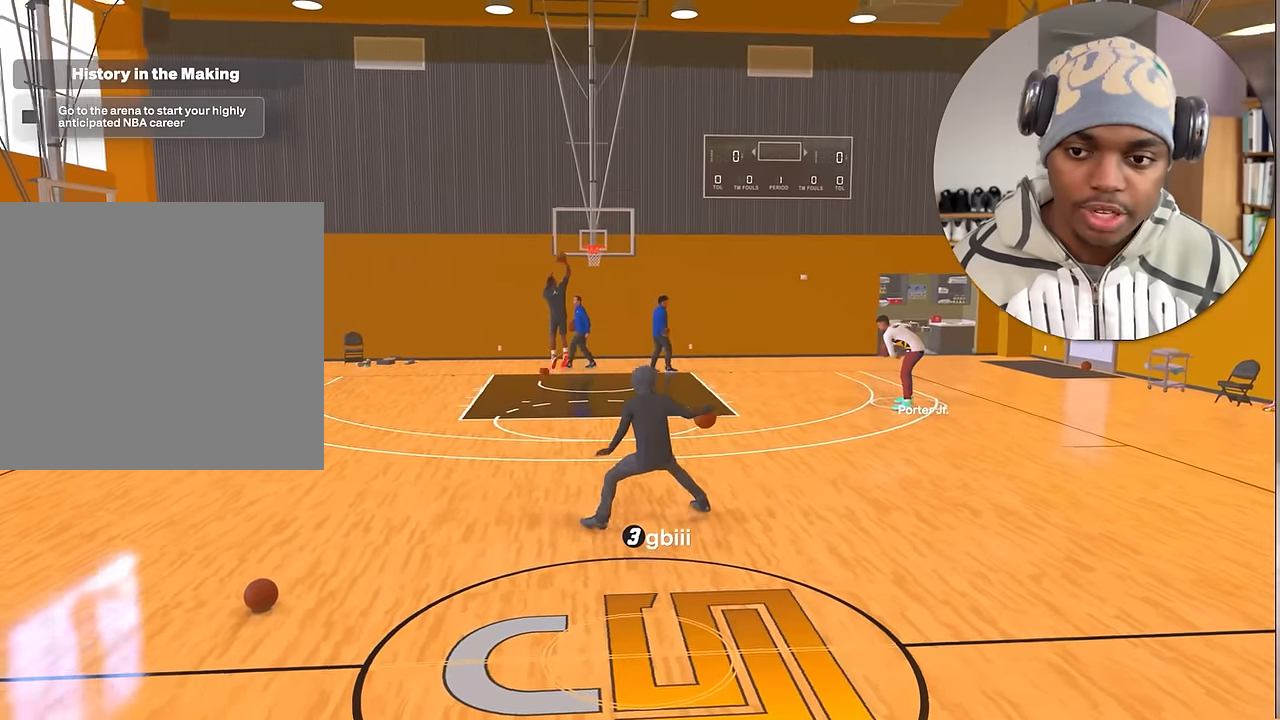
{"buttons": ["R2"], "left_stick": "up-right", "right_stick": "center", "events": [[66, "right_stick", "center"], [233, "left_stick", "up-right"]]}
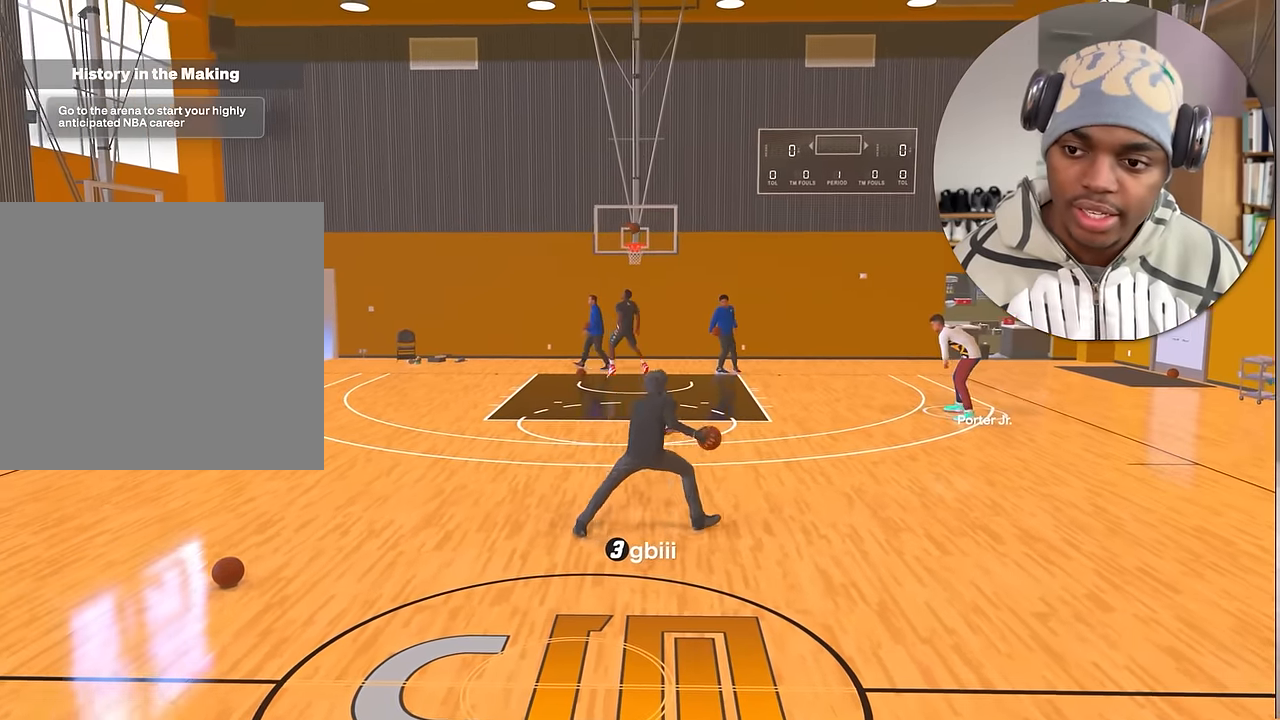
{"buttons": ["R2"], "left_stick": "center", "right_stick": "center", "events": [[233, "left_stick", "center"]]}
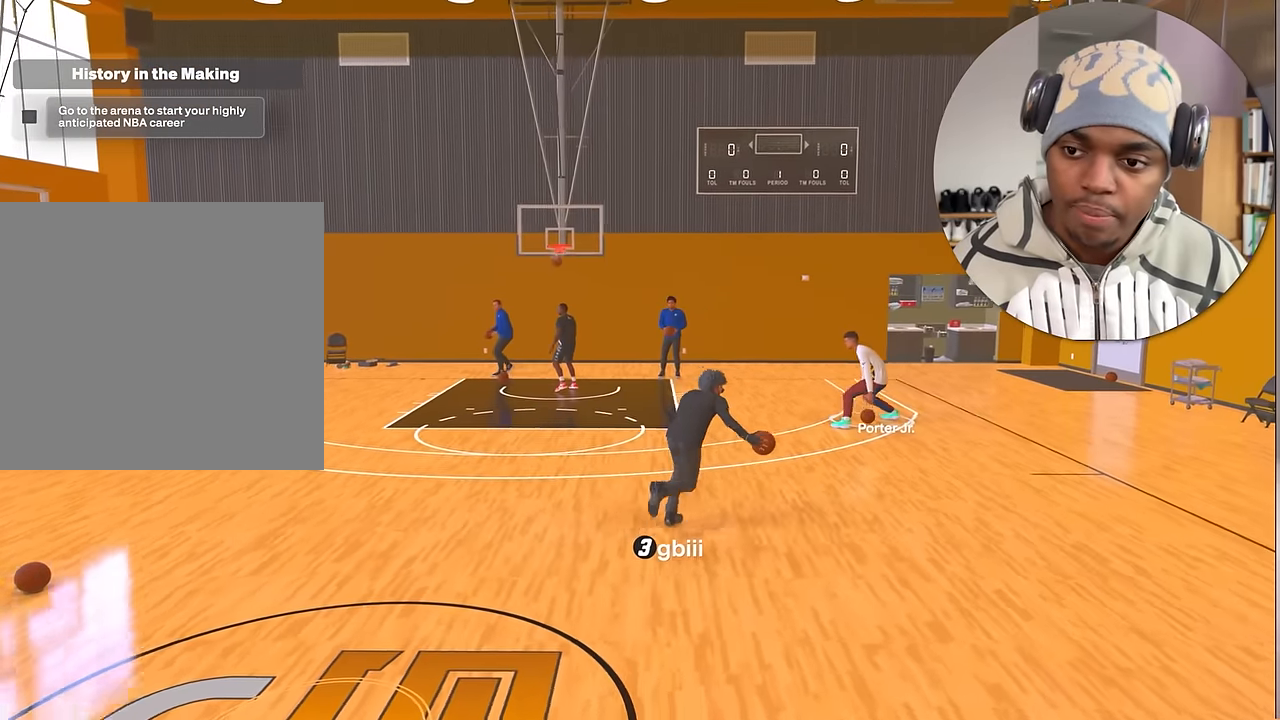
{"buttons": [], "left_stick": "center", "right_stick": "center", "events": [[133, "R2", "up"]]}